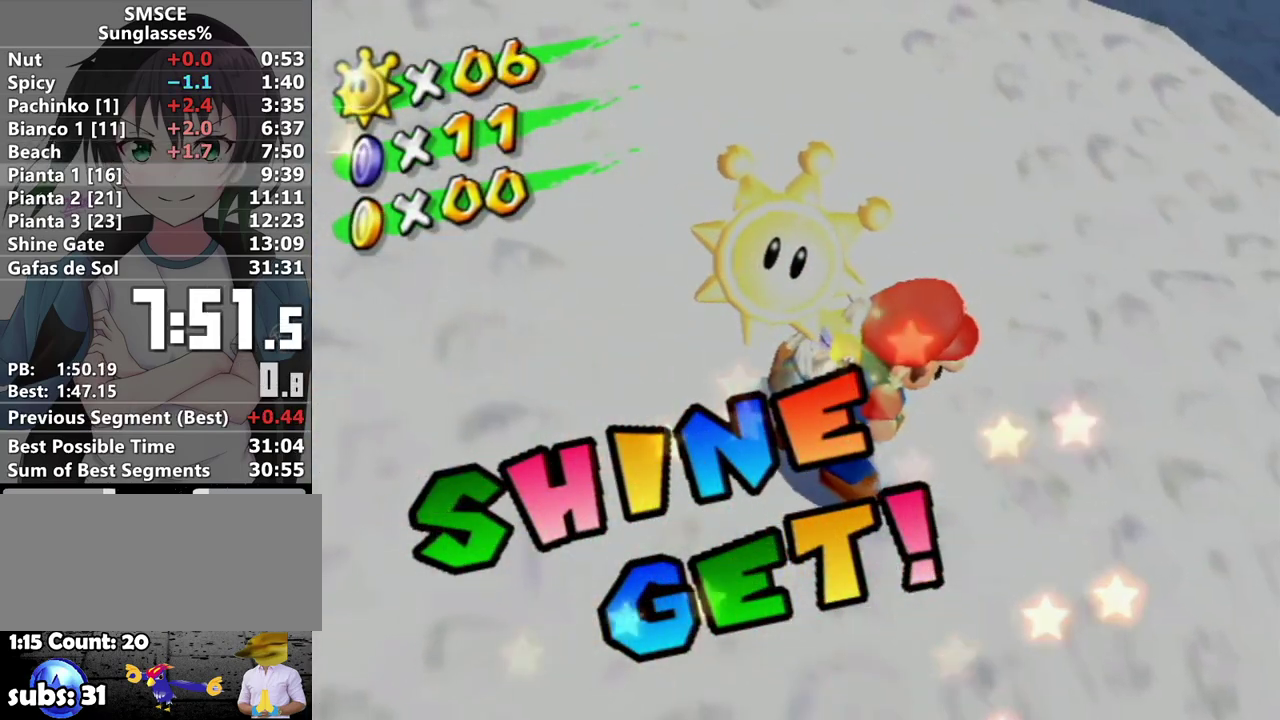
Gameplay with a controller (Nintendo layout); each line is a JSON object with the inputs held at the frame after it. "events" lists button and stick changes between this image and that frame as [ms after this image, input, new state], when the widget could be followed in between. Not read: L3 R3.
{"buttons": [], "left_stick": "center", "right_stick": "center", "events": []}
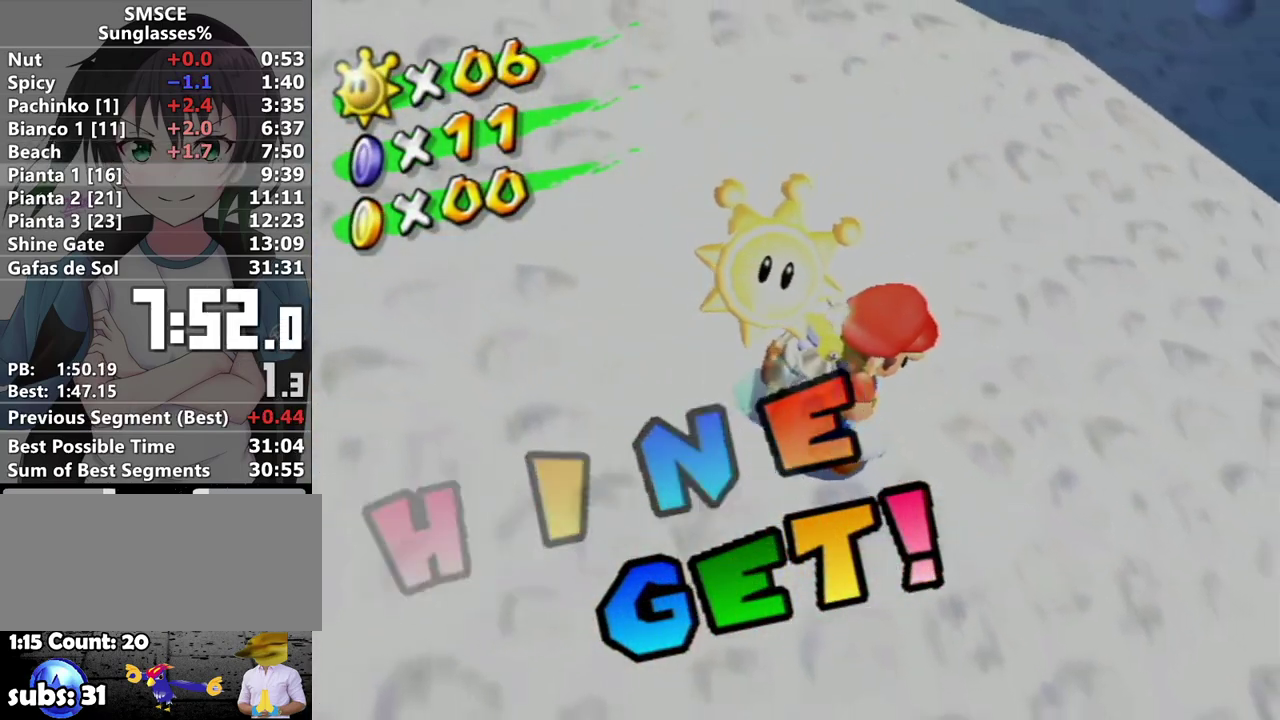
{"buttons": [], "left_stick": "center", "right_stick": "center", "events": [[233, "A", "down"], [283, "A", "up"], [383, "A", "down"], [433, "A", "up"]]}
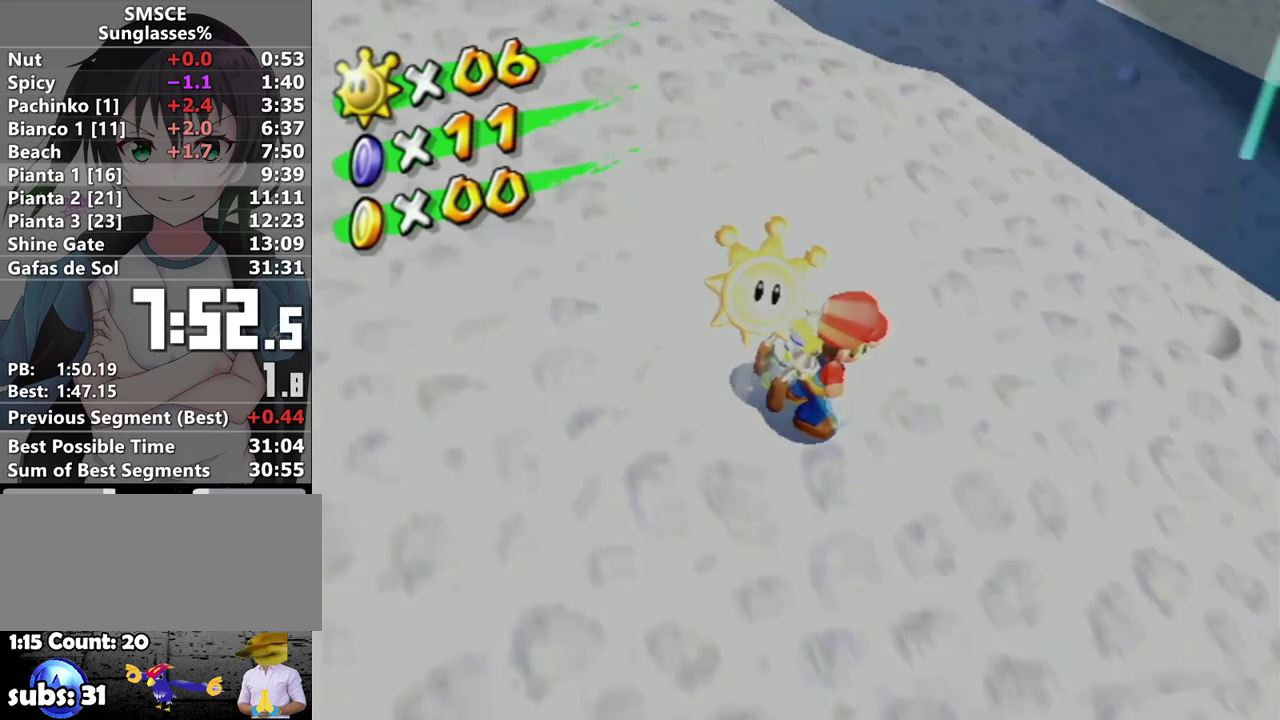
{"buttons": [], "left_stick": "center", "right_stick": "center", "events": [[33, "A", "down"], [100, "A", "up"], [150, "A", "down"], [217, "A", "up"], [317, "A", "down"], [383, "A", "up"], [433, "A", "down"], [500, "A", "up"]]}
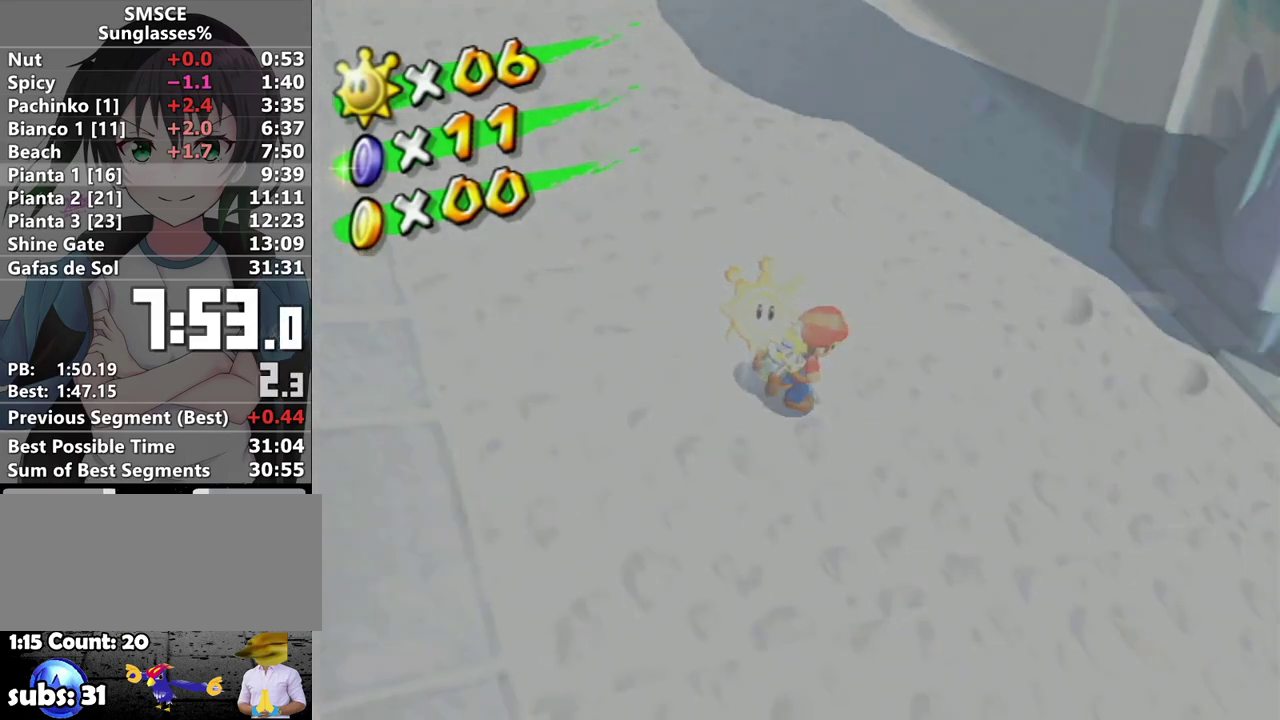
{"buttons": ["A"], "left_stick": "center", "right_stick": "center"}
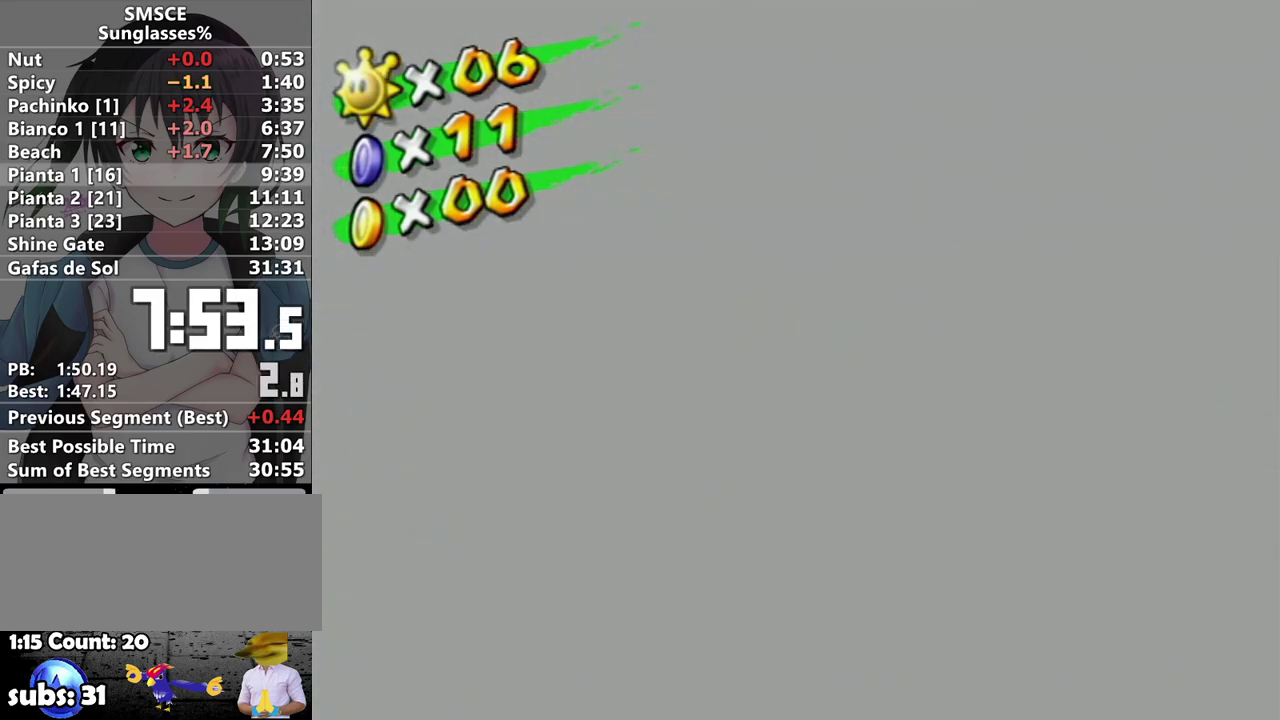
{"buttons": ["A"], "left_stick": "center", "right_stick": "center"}
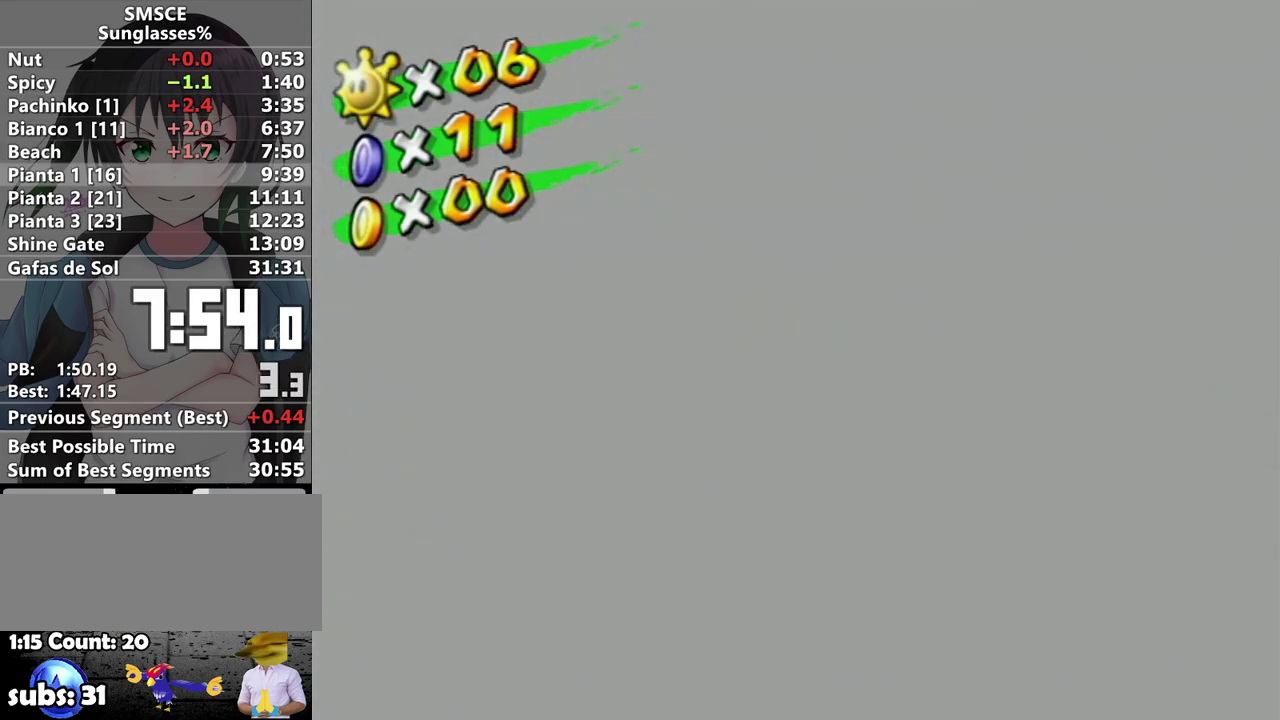
{"buttons": [], "left_stick": "center", "right_stick": "center"}
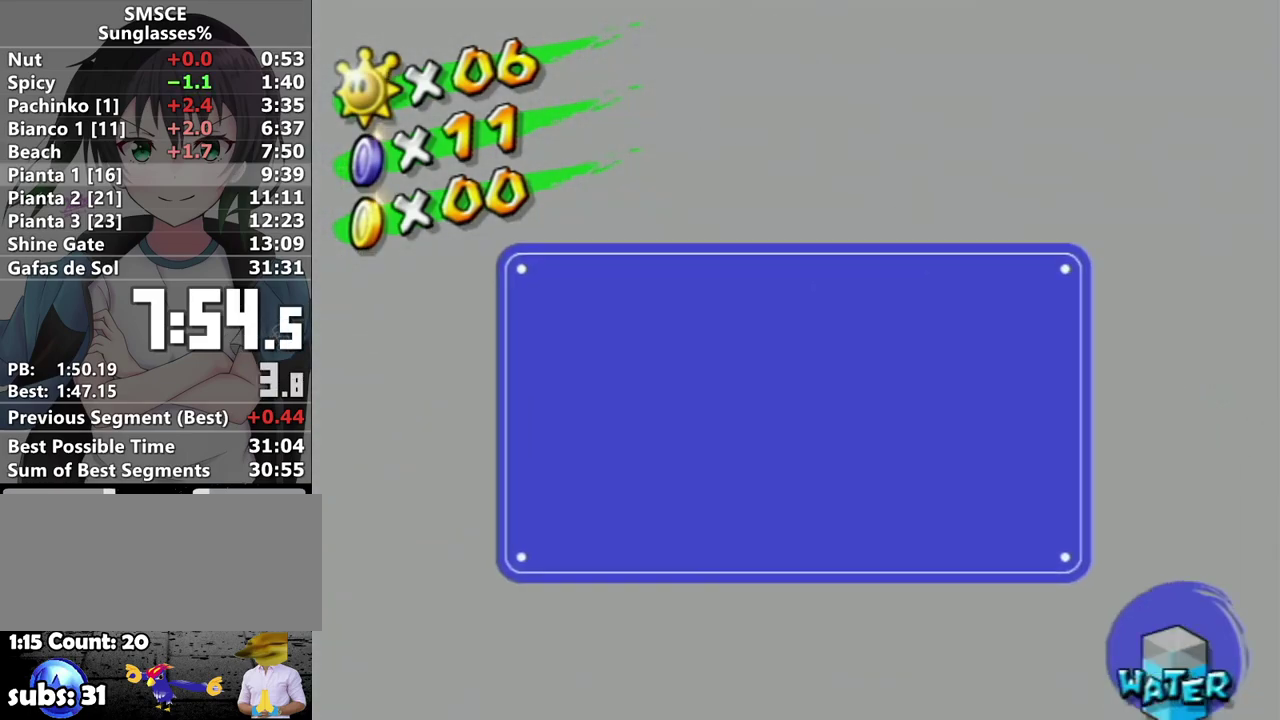
{"buttons": [], "left_stick": "center", "right_stick": "center"}
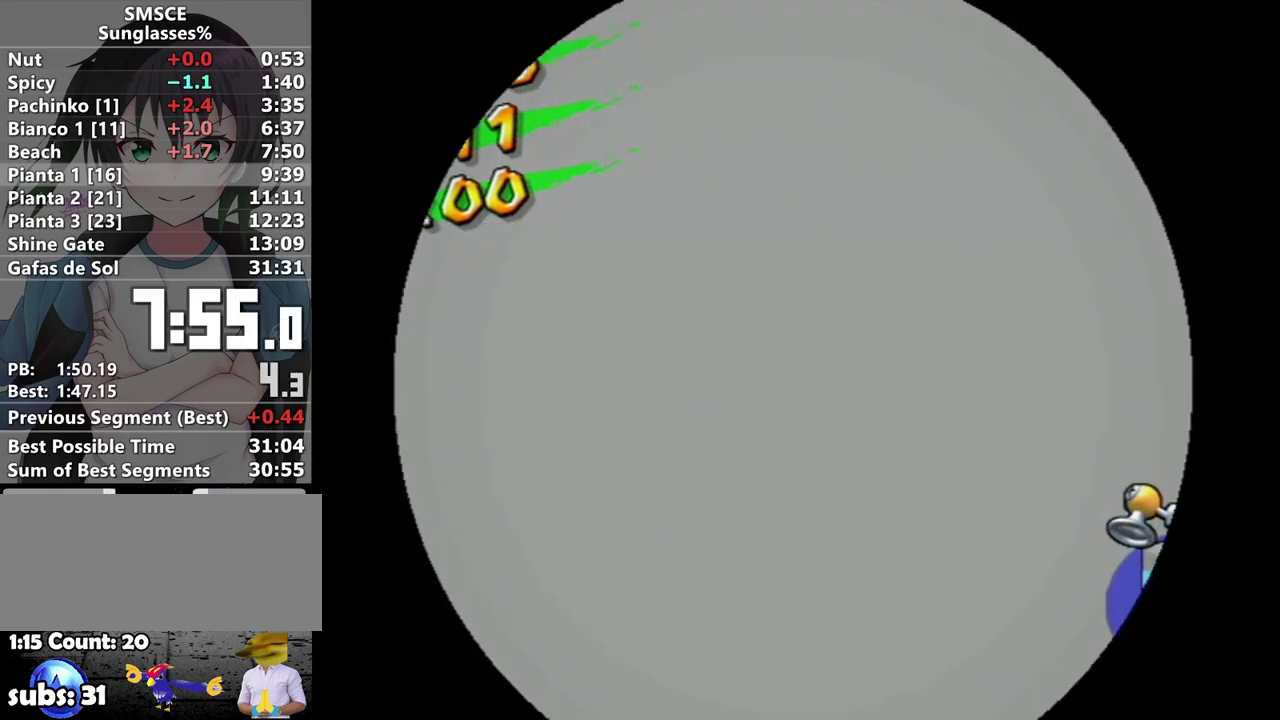
{"buttons": [], "left_stick": "up", "right_stick": "center", "events": [[117, "left_stick", "up"]]}
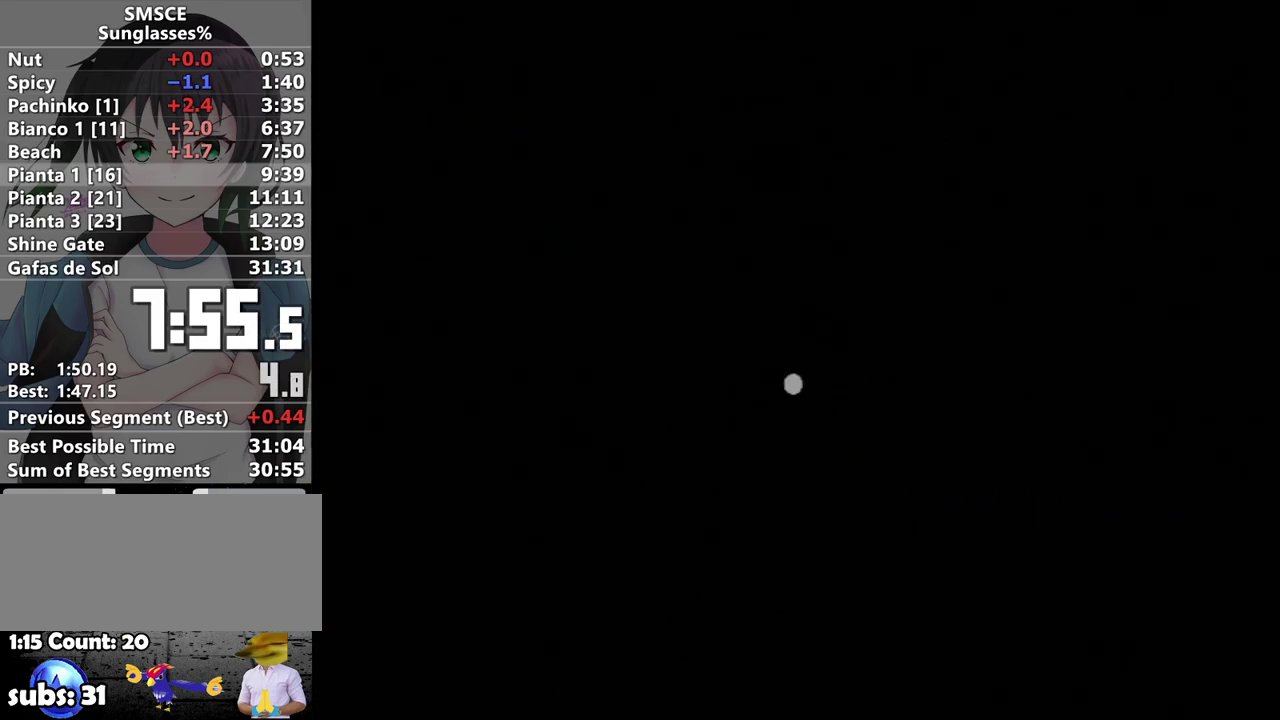
{"buttons": [], "left_stick": "up", "right_stick": "center", "events": []}
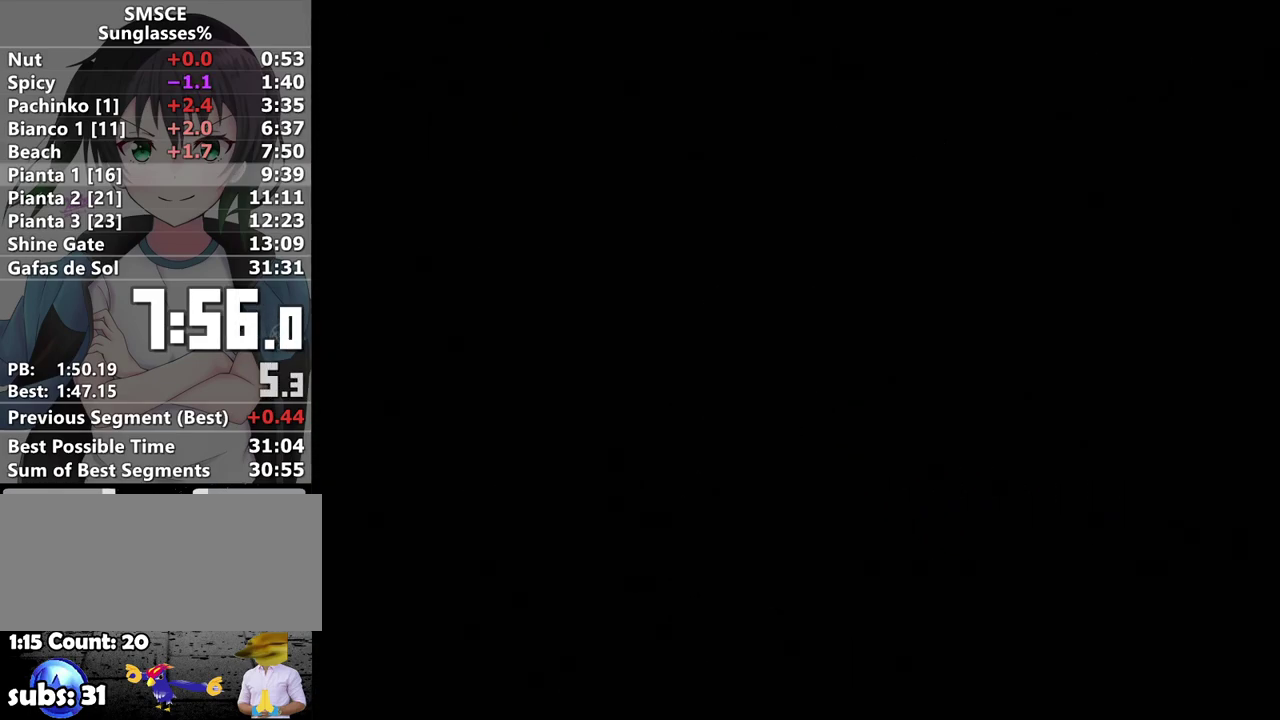
{"buttons": [], "left_stick": "up", "right_stick": "center", "events": []}
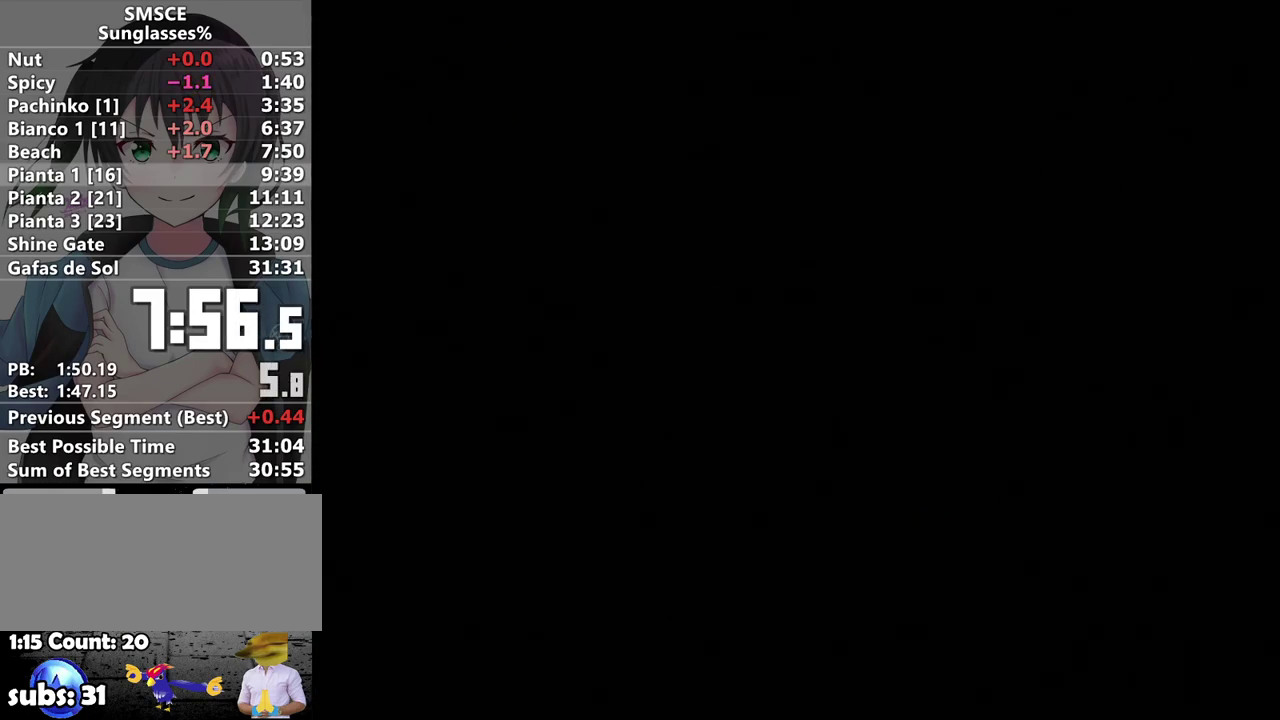
{"buttons": [], "left_stick": "up", "right_stick": "center", "events": []}
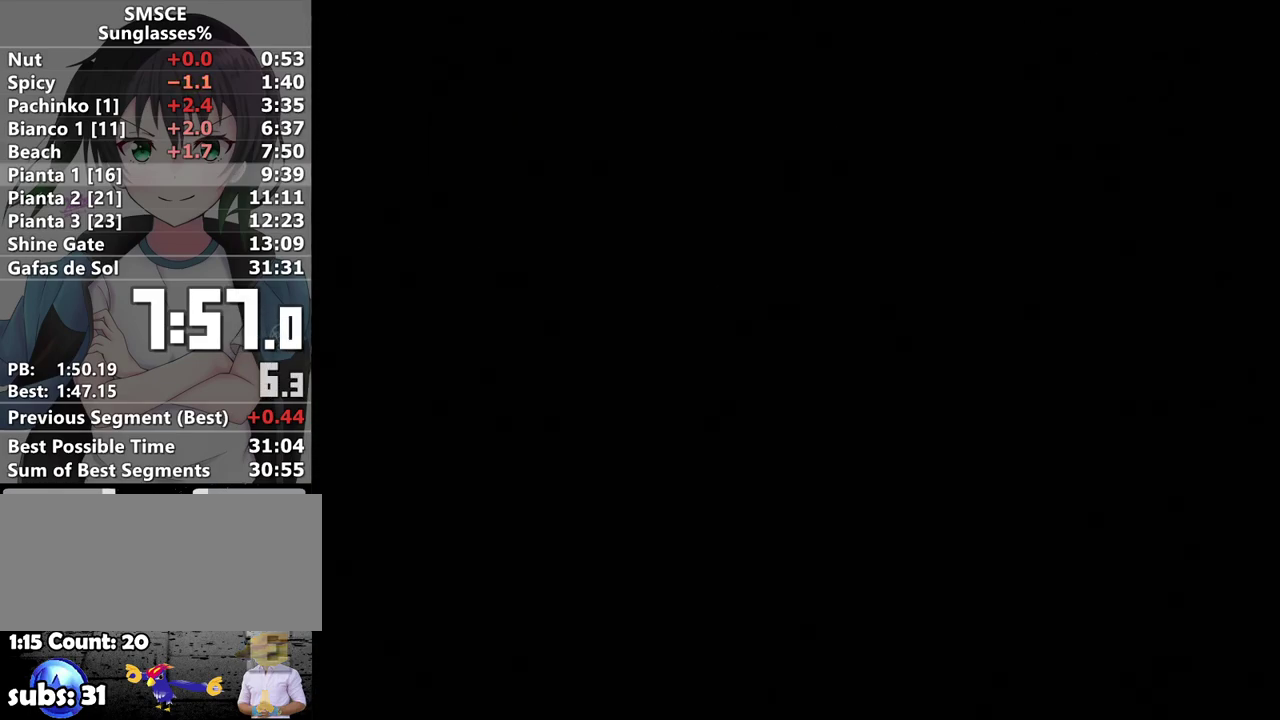
{"buttons": [], "left_stick": "up", "right_stick": "center", "events": []}
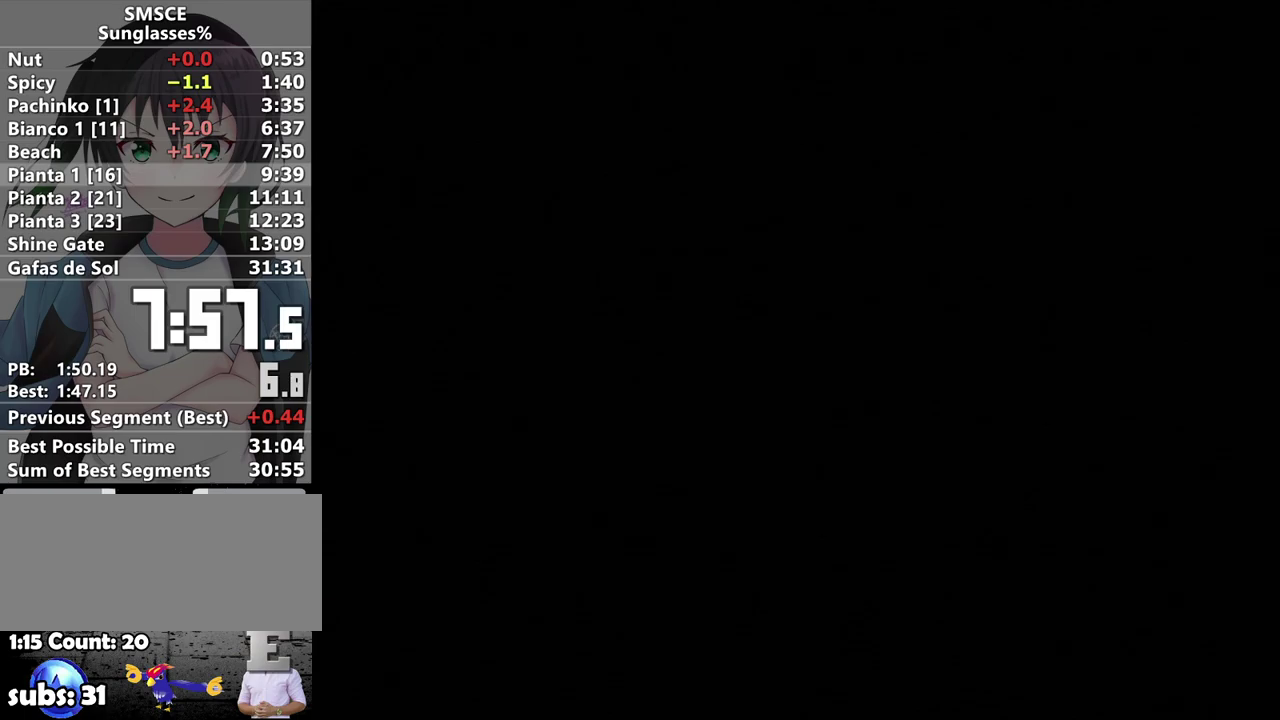
{"buttons": [], "left_stick": "up", "right_stick": "center", "events": []}
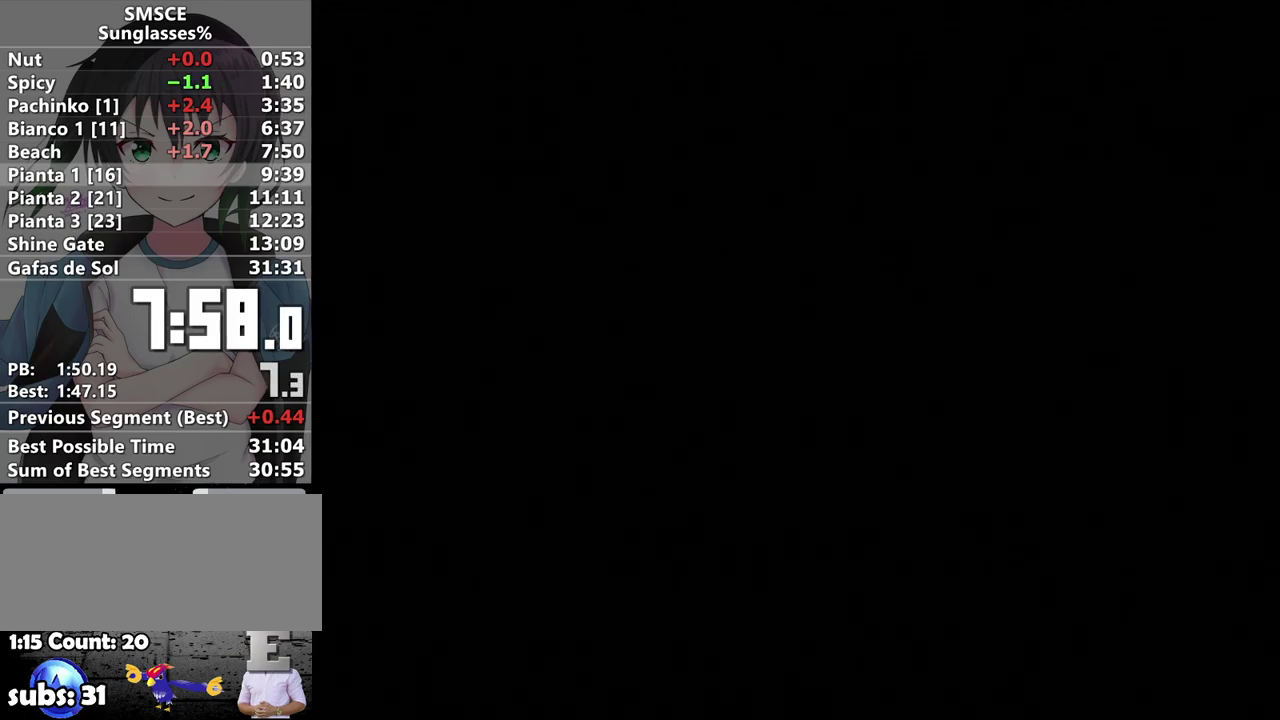
{"buttons": [], "left_stick": "up", "right_stick": "center", "events": []}
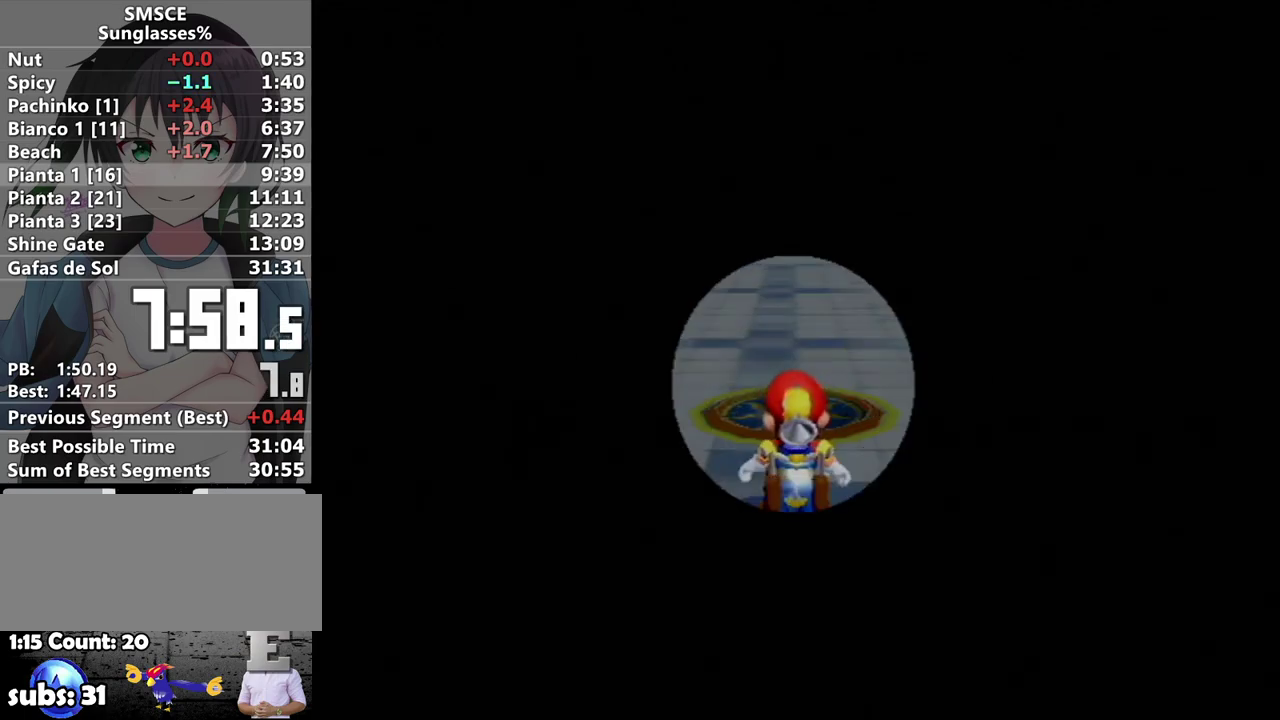
{"buttons": ["R1"], "left_stick": "up", "right_stick": "center", "events": [[167, "right_stick", "left"], [417, "right_stick", "center"], [483, "R1", "down"]]}
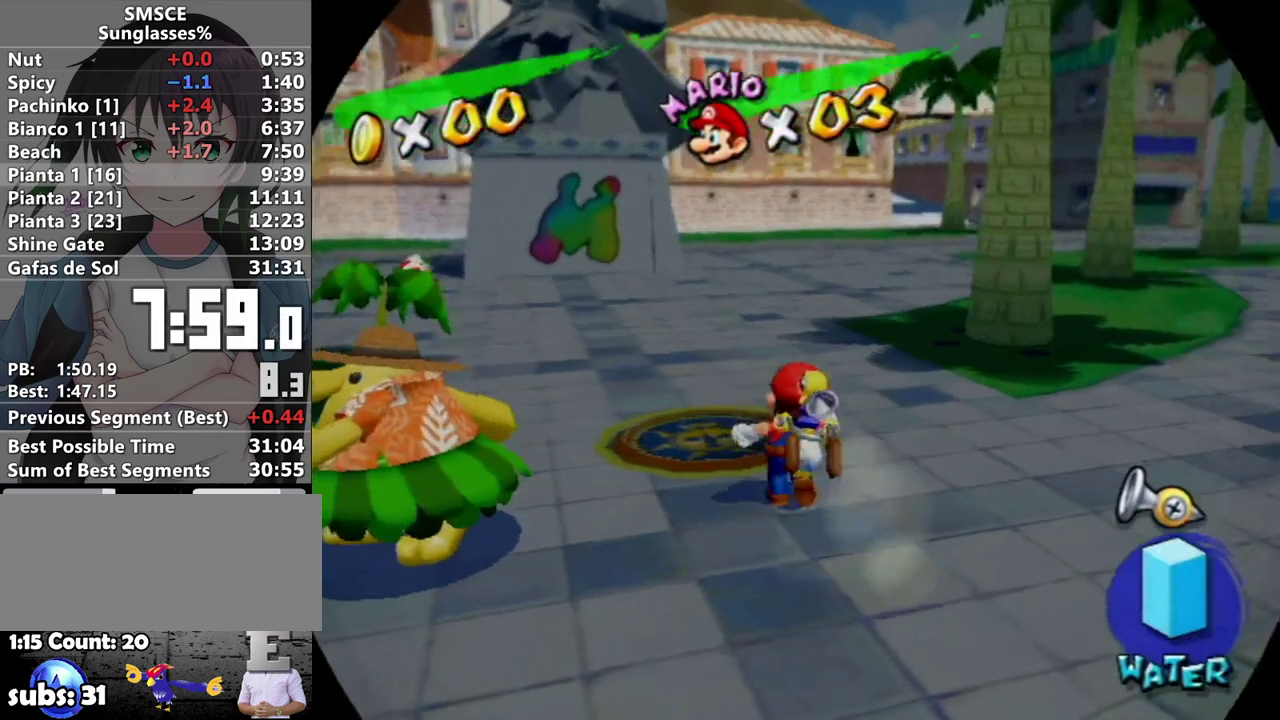
{"buttons": ["B"], "left_stick": "up", "right_stick": "center", "events": [[283, "X", "down"], [367, "X", "up"], [417, "R1", "up"], [467, "B", "down"]]}
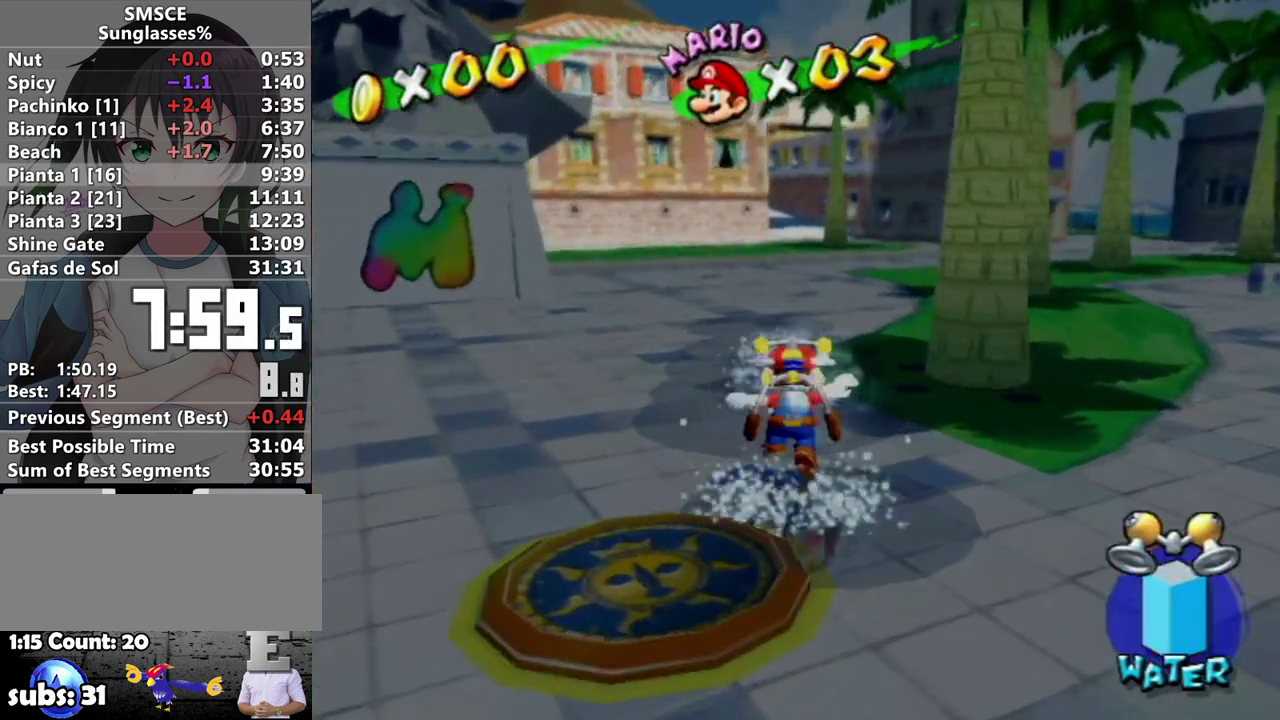
{"buttons": [], "left_stick": "up", "right_stick": "center", "events": [[33, "B", "up"], [250, "X", "down"], [317, "X", "up"]]}
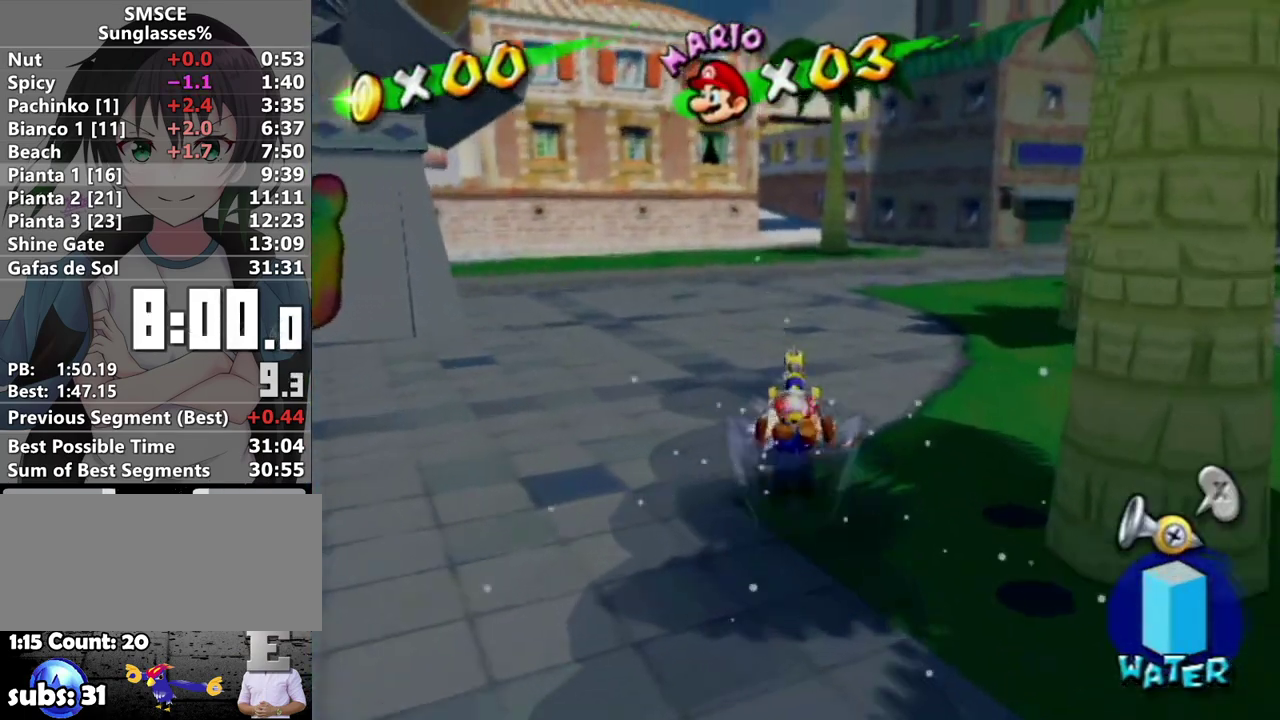
{"buttons": [], "left_stick": "up", "right_stick": "center", "events": []}
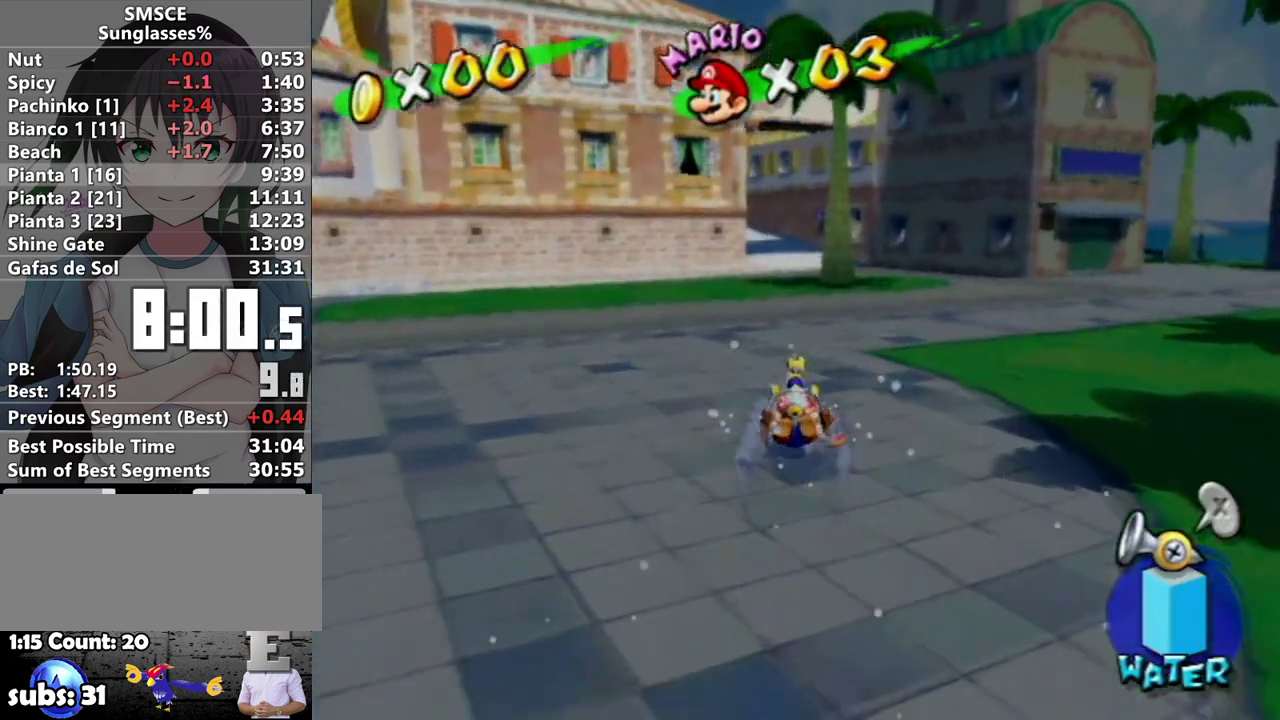
{"buttons": [], "left_stick": "up", "right_stick": "center", "events": [[383, "right_stick", "right"], [467, "right_stick", "center"]]}
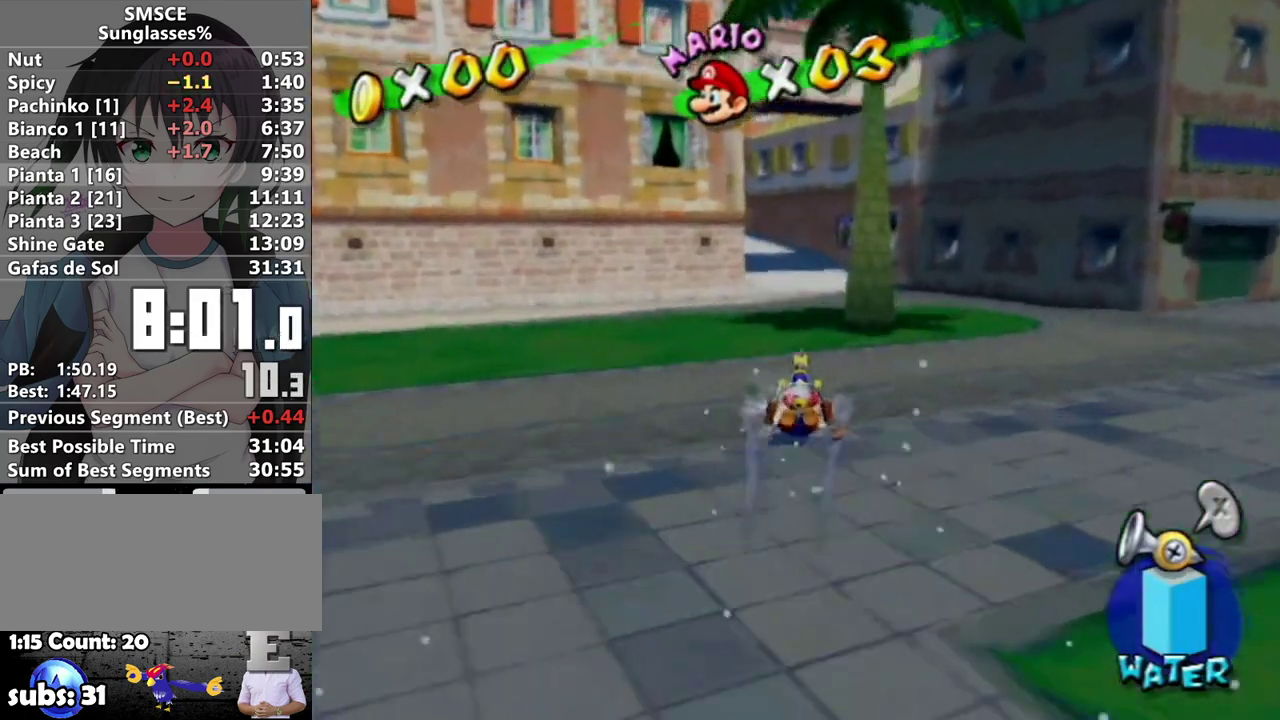
{"buttons": [], "left_stick": "up", "right_stick": "center", "events": [[250, "left_stick", "up-left"], [283, "right_stick", "right"], [417, "left_stick", "up"], [483, "right_stick", "center"]]}
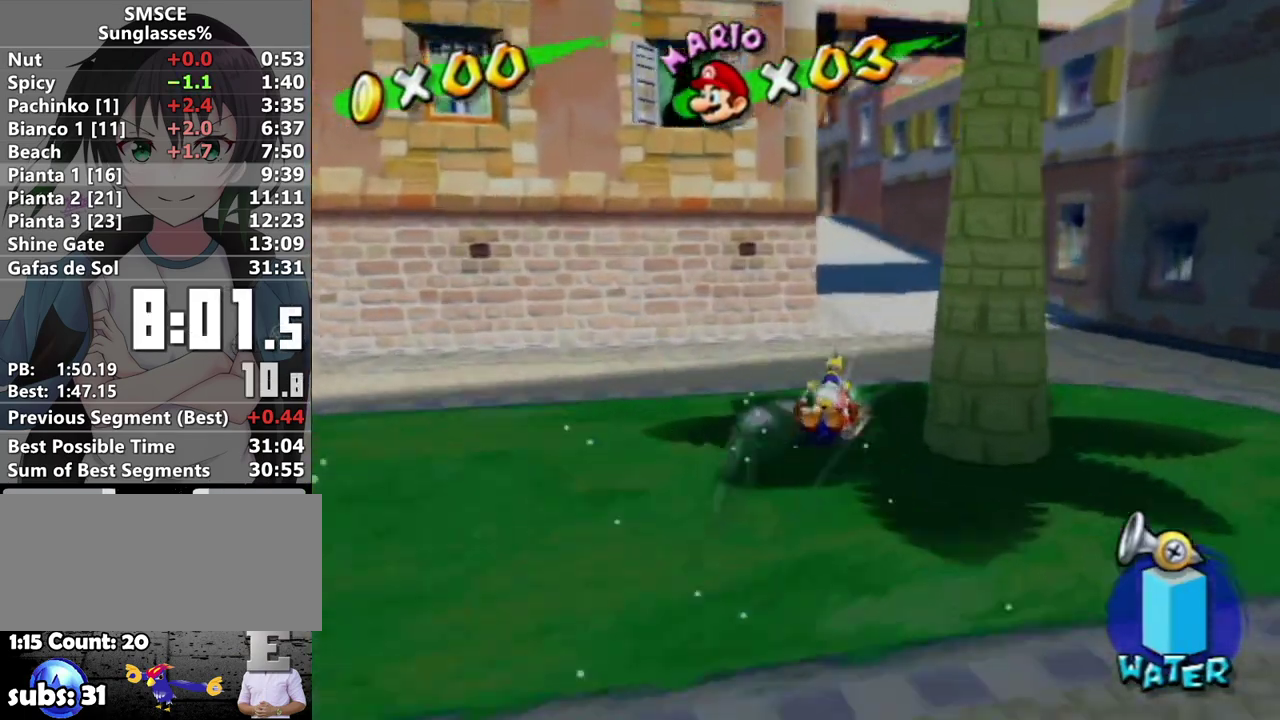
{"buttons": [], "left_stick": "up", "right_stick": "right", "events": [[167, "A", "down"], [233, "A", "up"], [233, "left_stick", "up-right"], [367, "left_stick", "up"], [367, "right_stick", "right"]]}
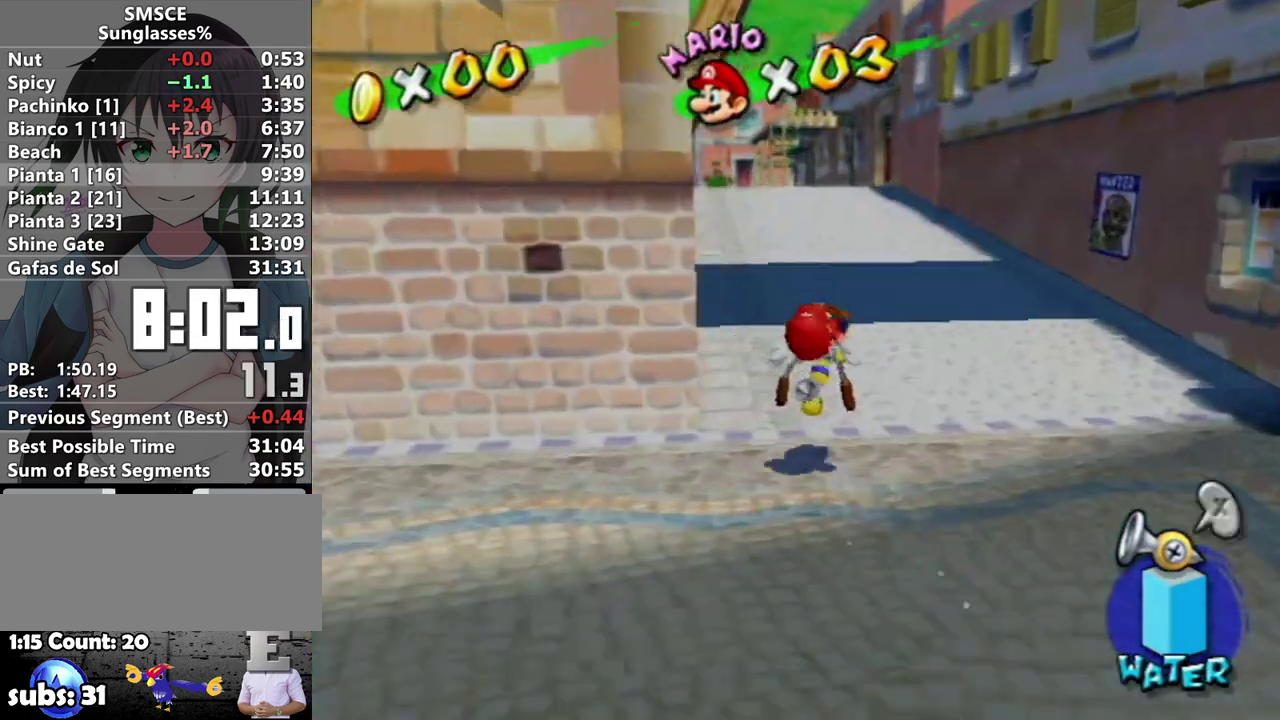
{"buttons": ["A"], "left_stick": "up", "right_stick": "center", "events": [[67, "right_stick", "center"], [183, "B", "down"], [250, "B", "up"], [467, "A", "down"]]}
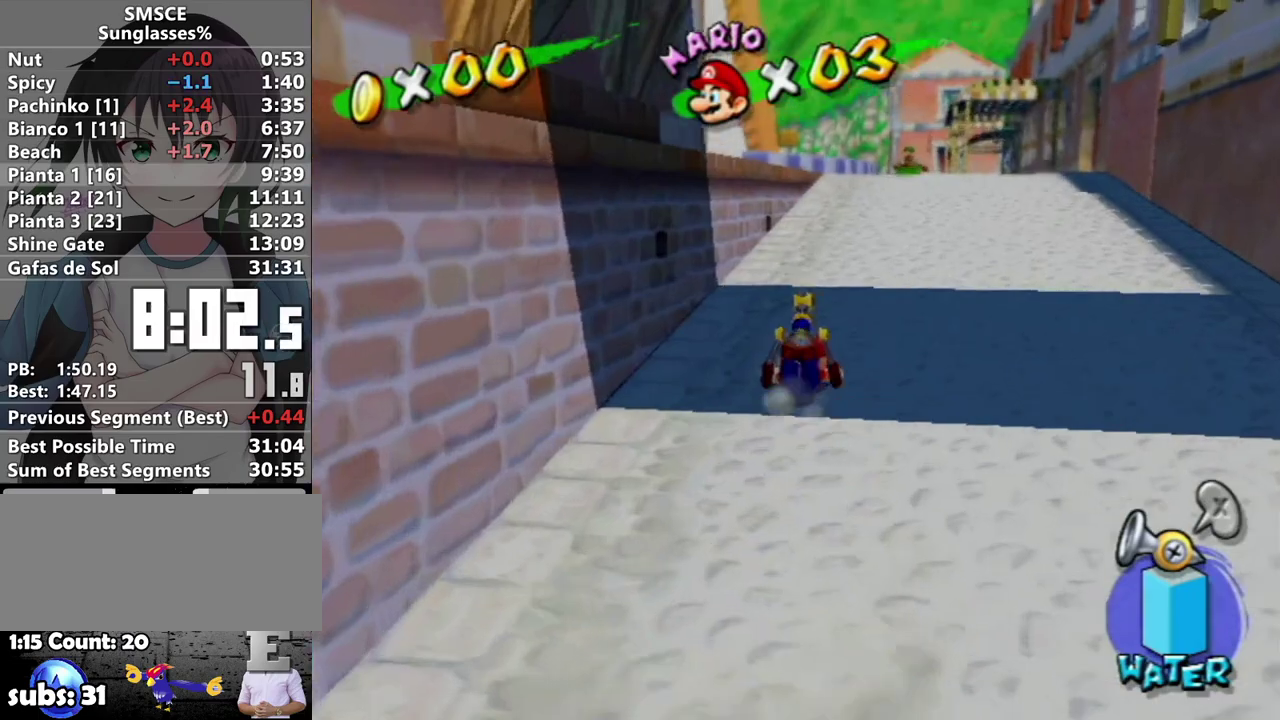
{"buttons": ["A", "R1"], "left_stick": "up", "right_stick": "center", "events": [[67, "A", "up"], [167, "right_stick", "right"], [317, "right_stick", "center"], [417, "R1", "down"], [467, "A", "down"]]}
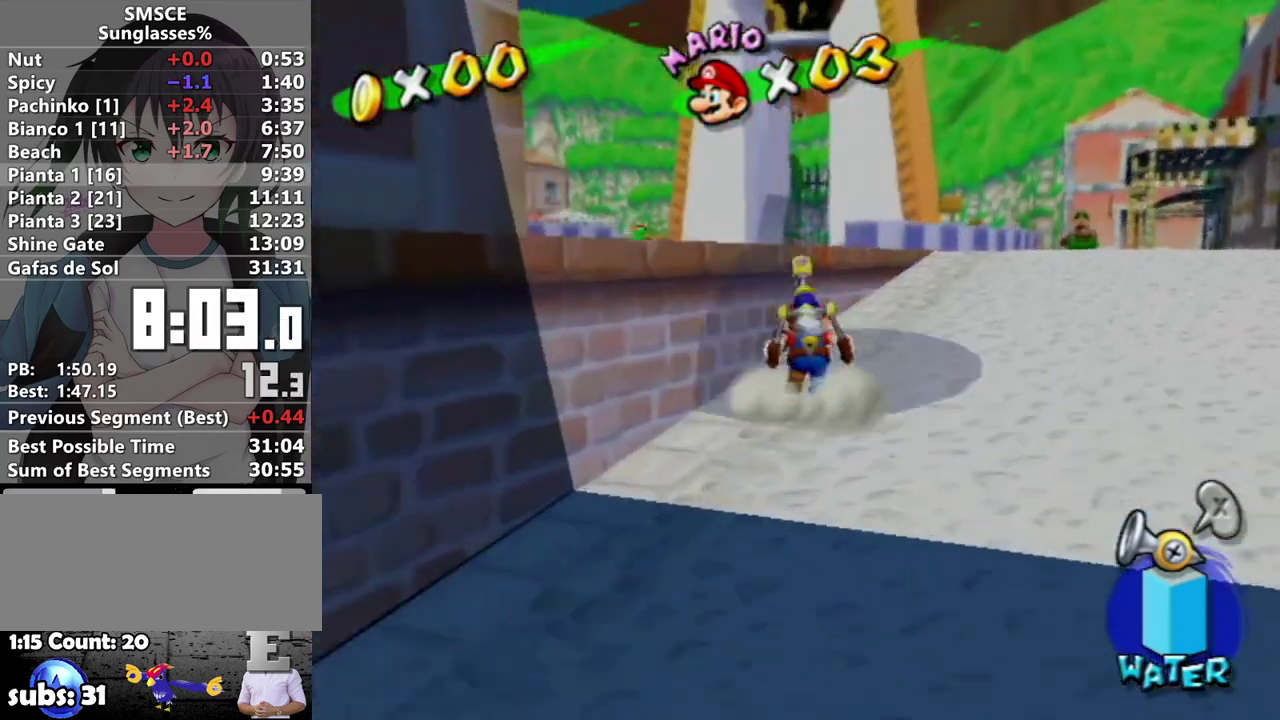
{"buttons": [], "left_stick": "up", "right_stick": "center", "events": [[167, "A", "up"], [217, "B", "down"], [250, "left_stick", "up-left"], [283, "B", "up"], [317, "R1", "up"], [433, "X", "down"], [500, "X", "up"], [500, "left_stick", "up"]]}
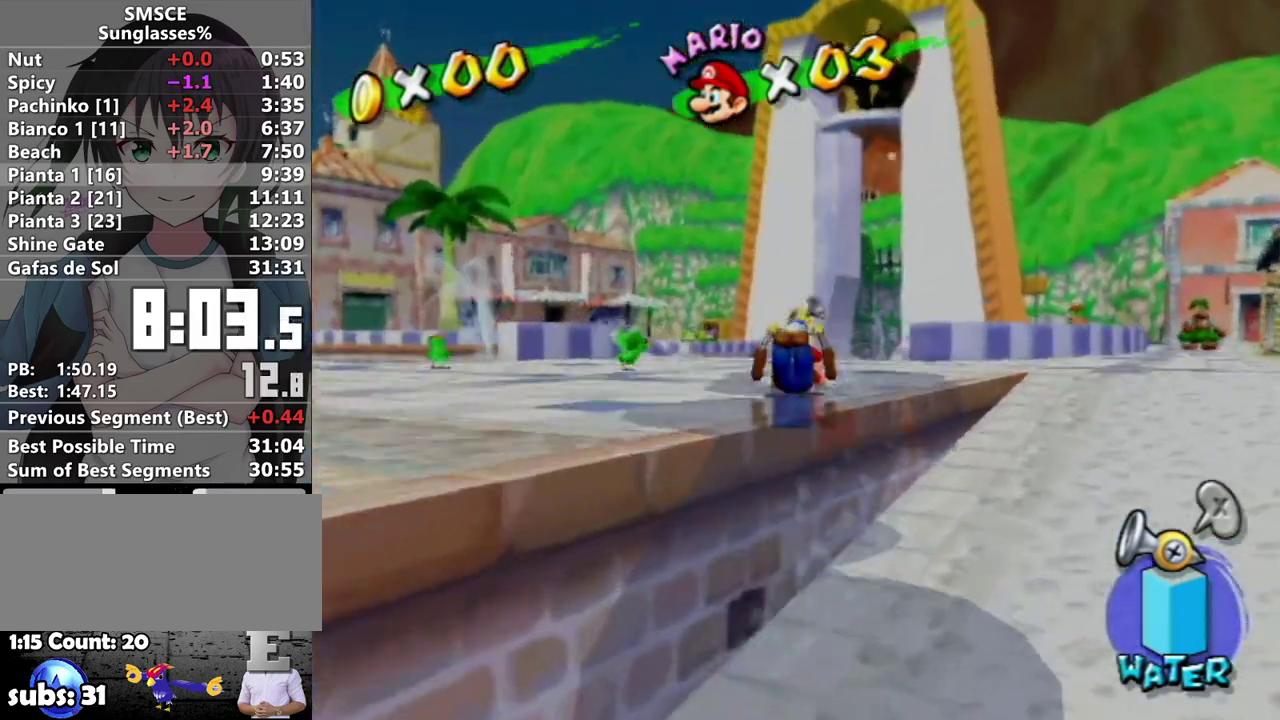
{"buttons": [], "left_stick": "up", "right_stick": "center", "events": [[183, "right_stick", "down-left"], [233, "right_stick", "center"]]}
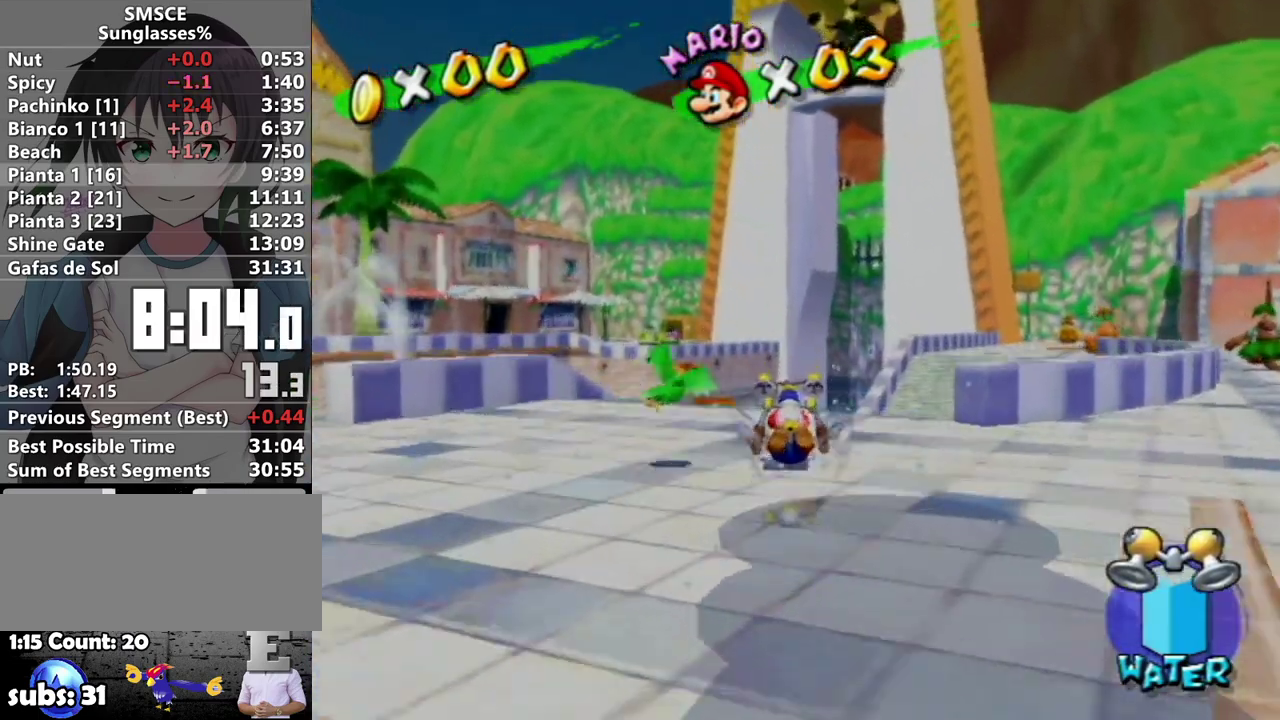
{"buttons": [], "left_stick": "up-right", "right_stick": "center", "events": [[217, "left_stick", "up-right"]]}
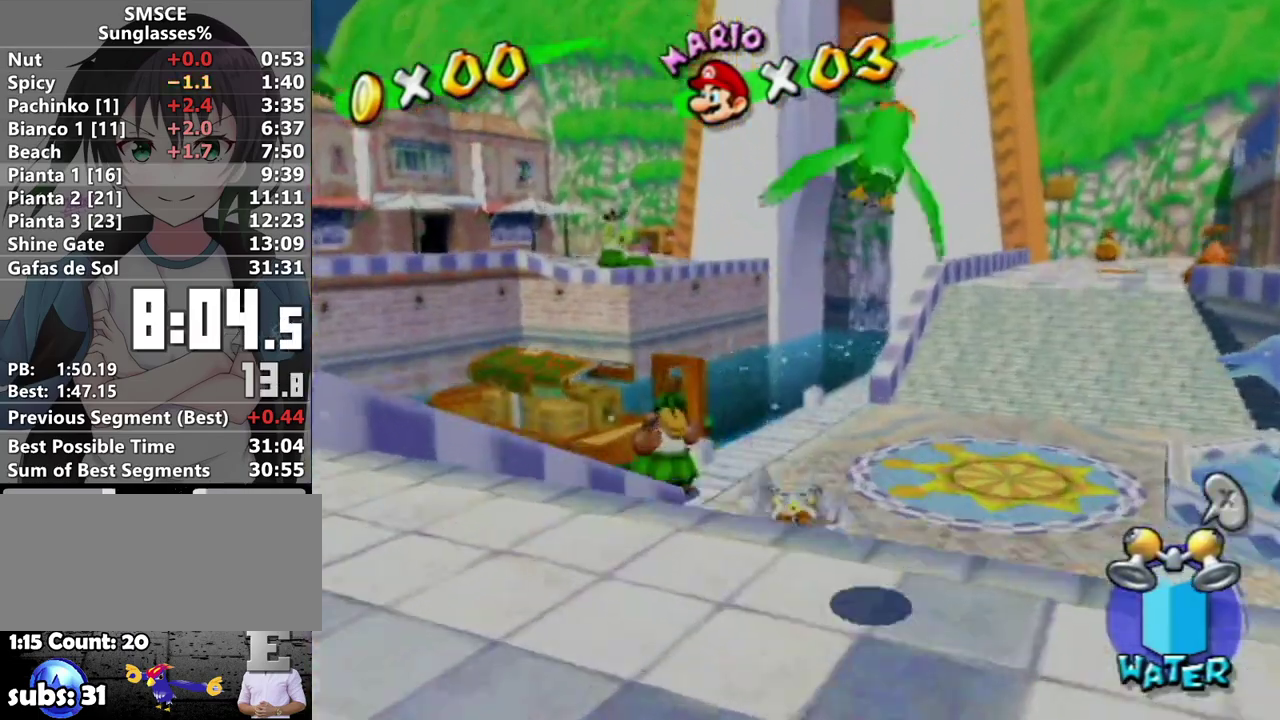
{"buttons": [], "left_stick": "up-right", "right_stick": "center", "events": []}
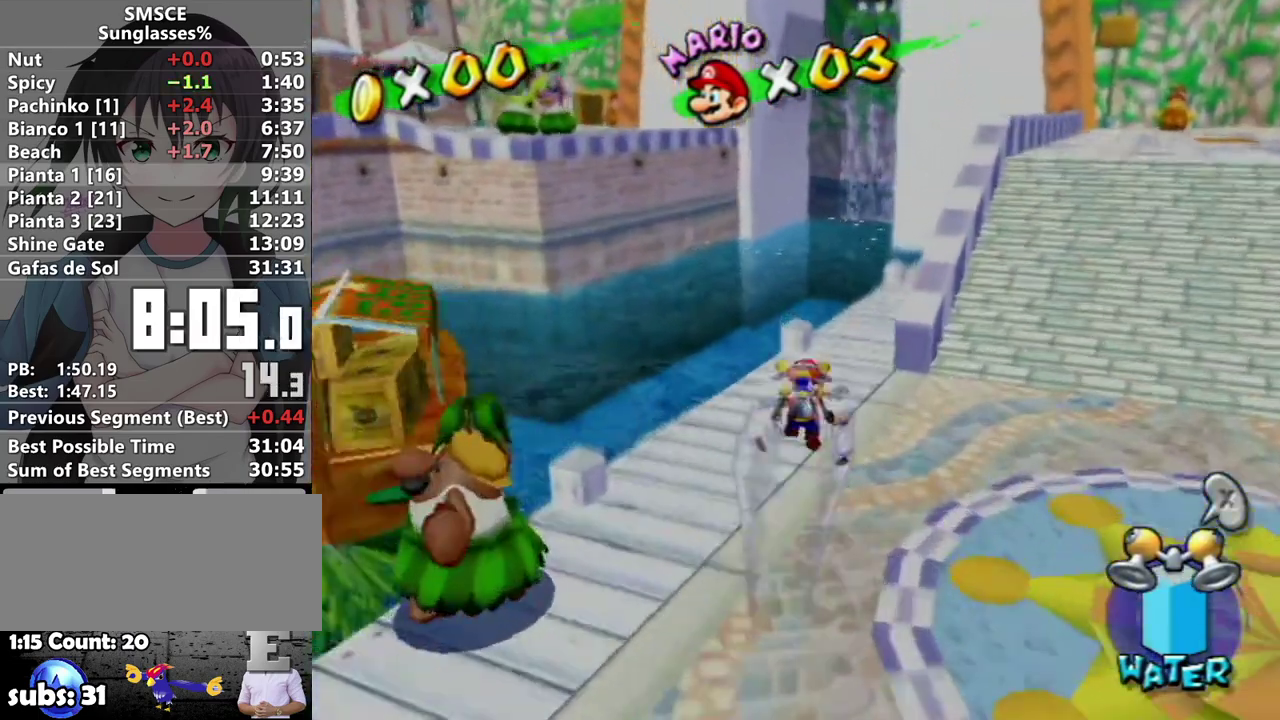
{"buttons": ["A"], "left_stick": "up-right", "right_stick": "center", "events": [[100, "R1", "down"], [233, "R1", "up"], [500, "A", "down"]]}
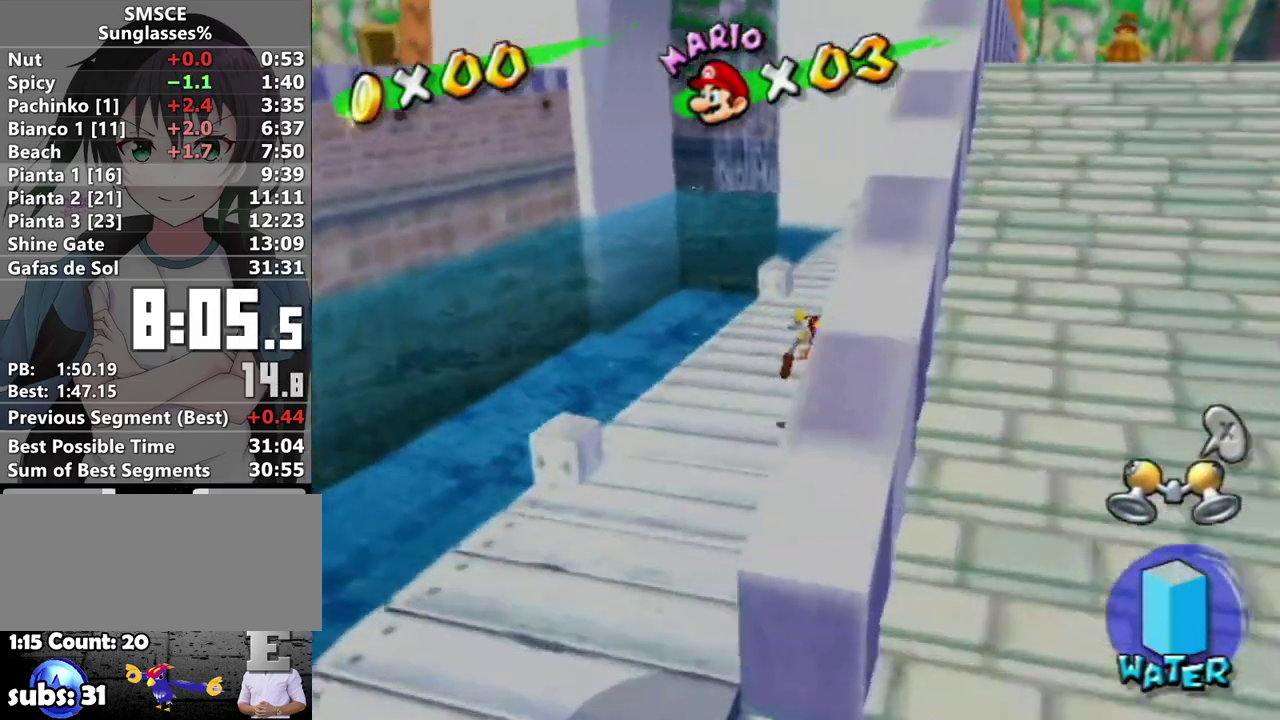
{"buttons": [], "left_stick": "up-right", "right_stick": "center", "events": [[183, "left_stick", "up"], [283, "A", "up"], [417, "A", "down"], [467, "A", "up"], [467, "left_stick", "up-right"]]}